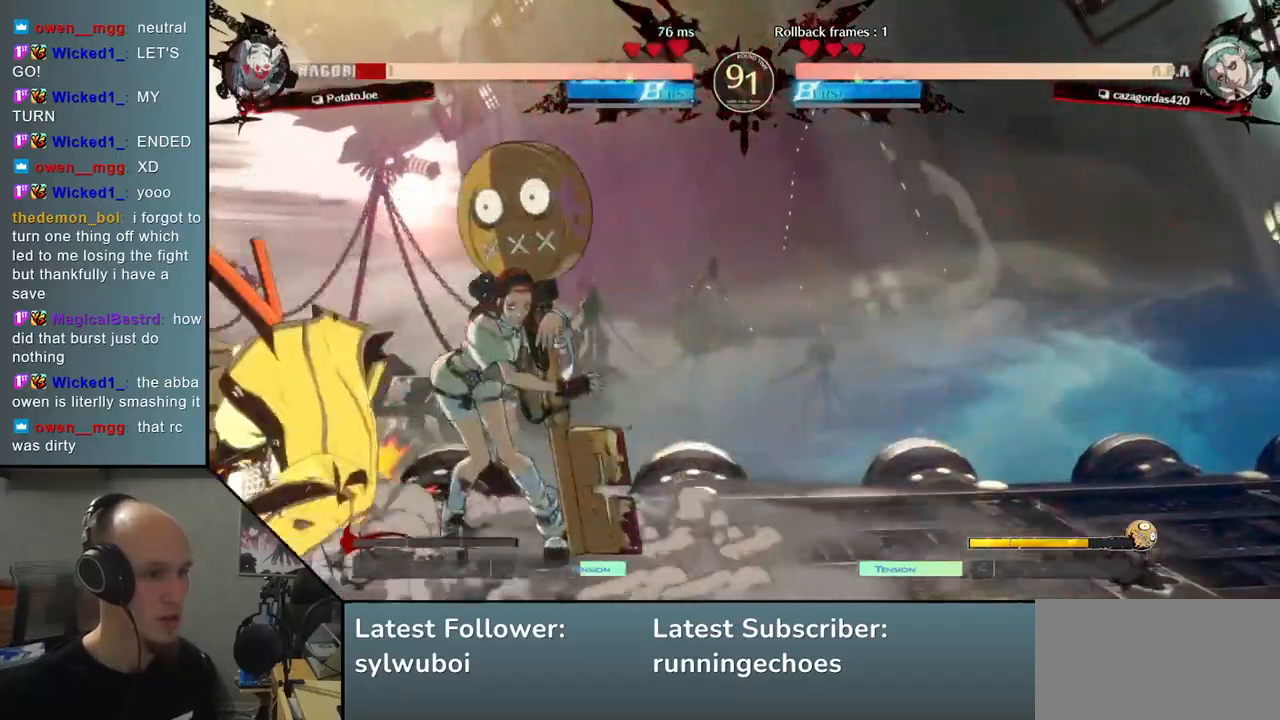
Gameplay with a controller (arcade stick); each line is a JSON object with the inputs held at the frame after it. "events" lists button and stick changes between this image and that frame as [ms after this image, input, new state], when the widget could be followed in between. Not read: L3 R3.
{"buttons": [], "left_stick": "center", "events": [[183, "R1", "down"], [217, "R1", "up"], [233, "left_stick", "center"], [317, "R1", "down"], [350, "R1", "up"], [417, "R1", "down"], [467, "R1", "up"]]}
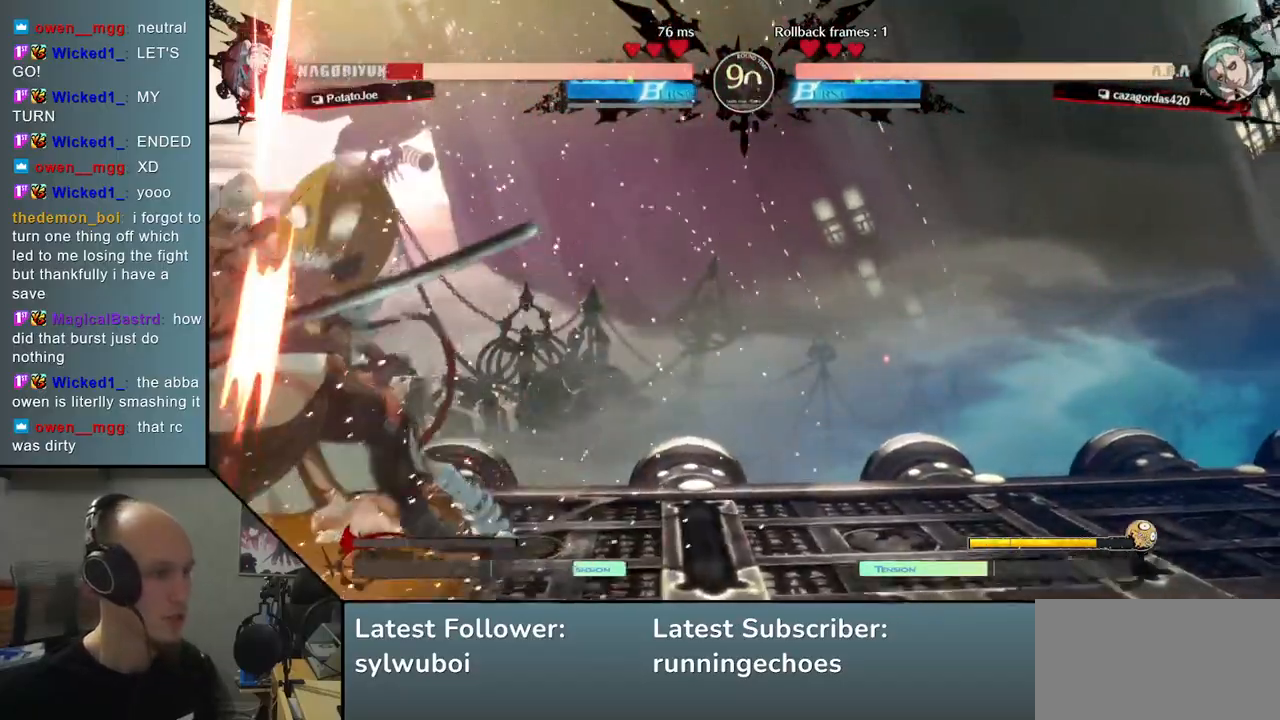
{"buttons": [], "left_stick": "down-left", "events": [[33, "R1", "down"], [83, "R1", "up"], [133, "R1", "down"], [200, "R1", "up"], [250, "R1", "down"], [267, "left_stick", "down-left"], [350, "R1", "up"]]}
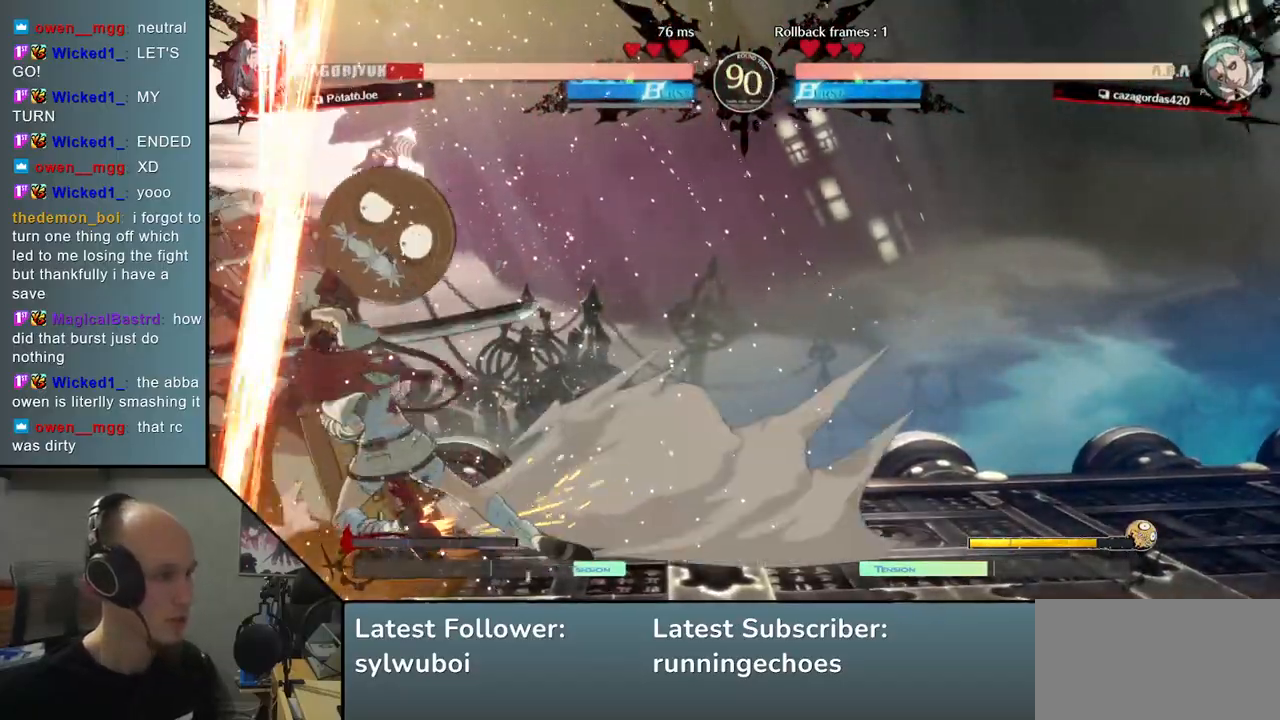
{"buttons": [], "left_stick": "center", "events": [[283, "L1", "down"], [283, "R1", "down"], [350, "R1", "up"], [367, "L1", "up"], [417, "L1", "down"], [417, "R1", "down"], [417, "left_stick", "center"], [483, "R1", "up"], [500, "L1", "up"]]}
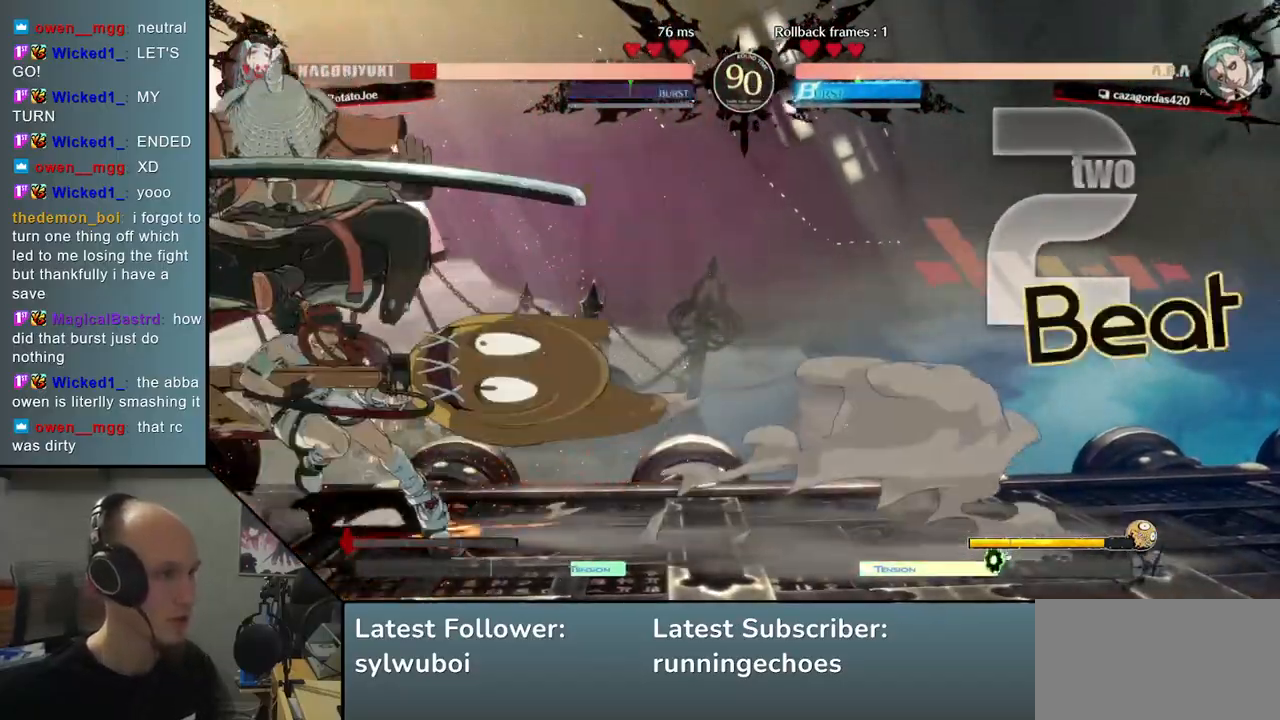
{"buttons": [], "left_stick": "center", "events": [[33, "L1", "down"], [50, "R1", "down"], [150, "L1", "up"], [150, "R1", "up"]]}
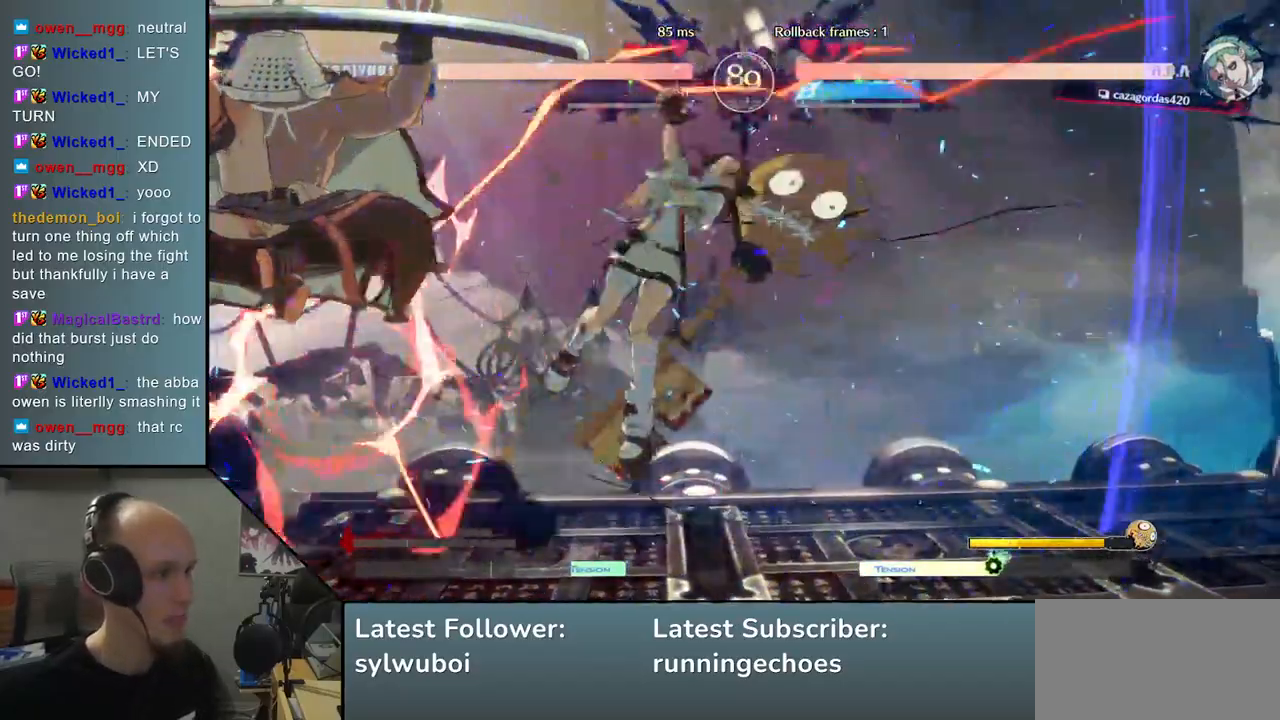
{"buttons": [], "left_stick": "right", "events": [[67, "START", "down"], [200, "START", "up"], [400, "left_stick", "down"], [500, "left_stick", "right"]]}
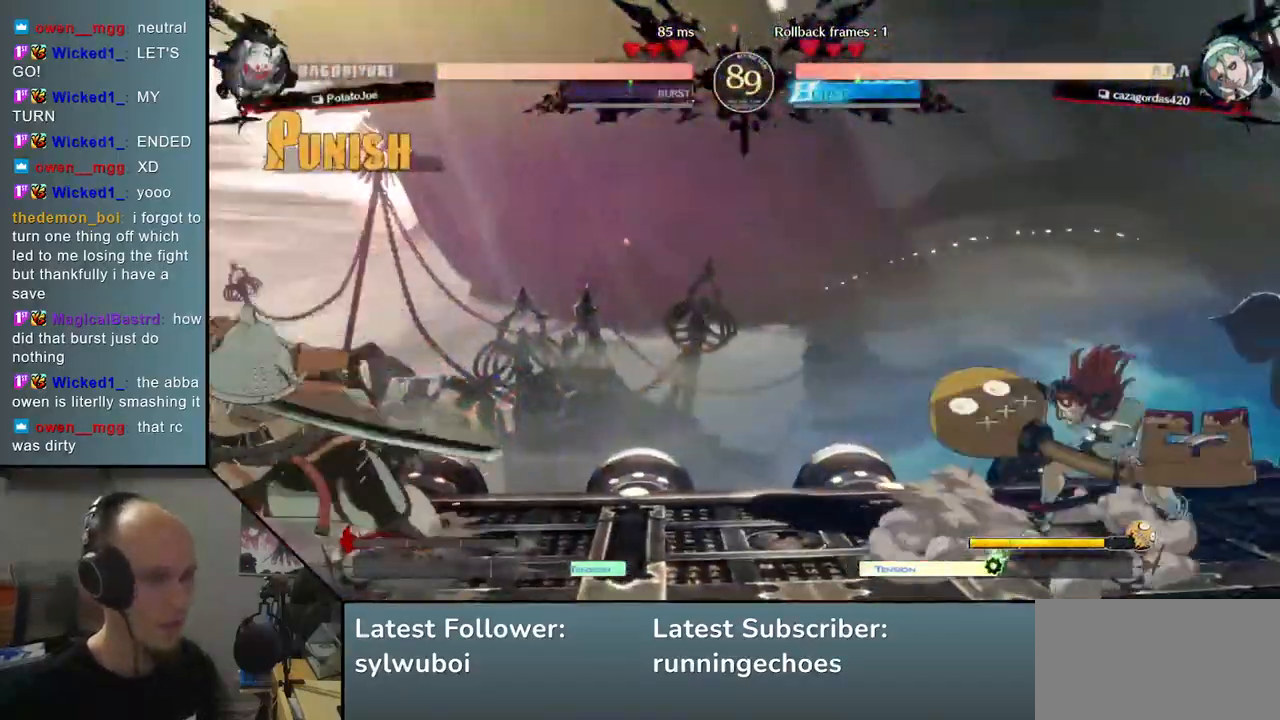
{"buttons": [], "left_stick": "center", "events": [[67, "TRIANGLE", "down"], [133, "left_stick", "center"], [167, "TRIANGLE", "up"], [200, "left_stick", "down"], [283, "left_stick", "right"], [350, "L2", "down"], [417, "left_stick", "center"], [433, "L2", "up"]]}
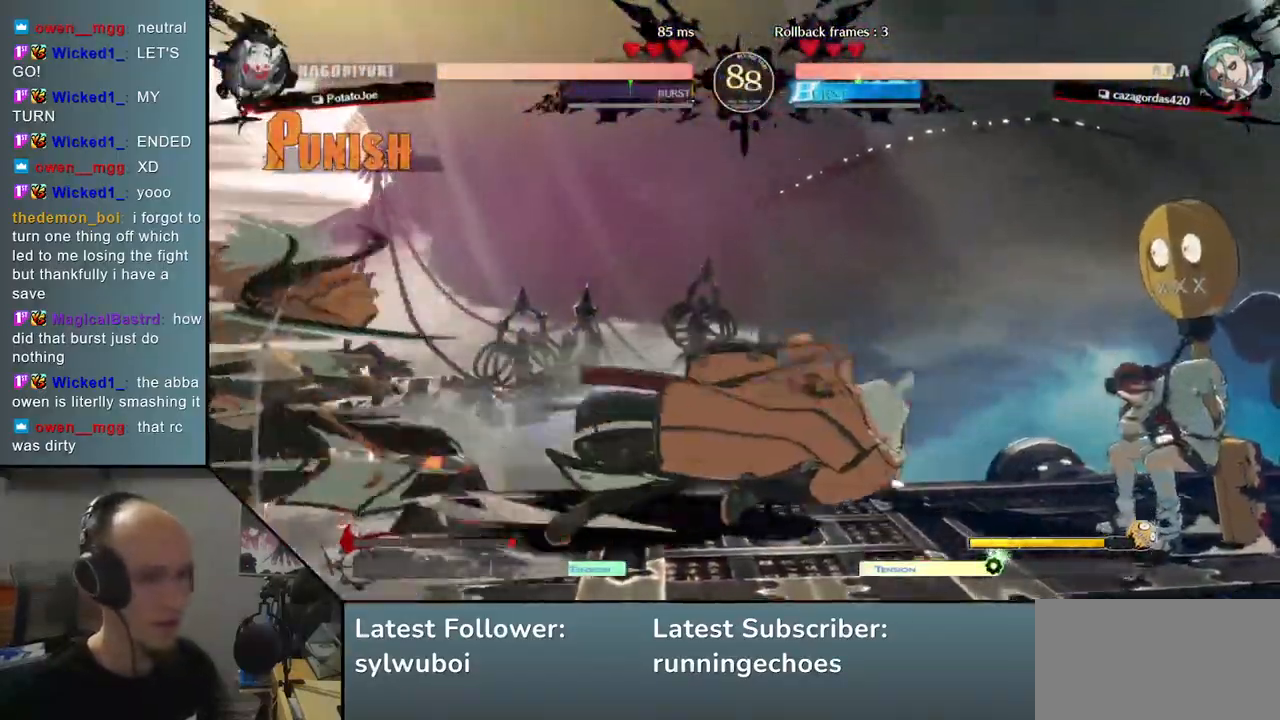
{"buttons": [], "left_stick": "down", "events": [[117, "left_stick", "down"], [200, "TRIANGLE", "down"], [267, "TRIANGLE", "up"], [350, "TRIANGLE", "down"], [417, "TRIANGLE", "up"]]}
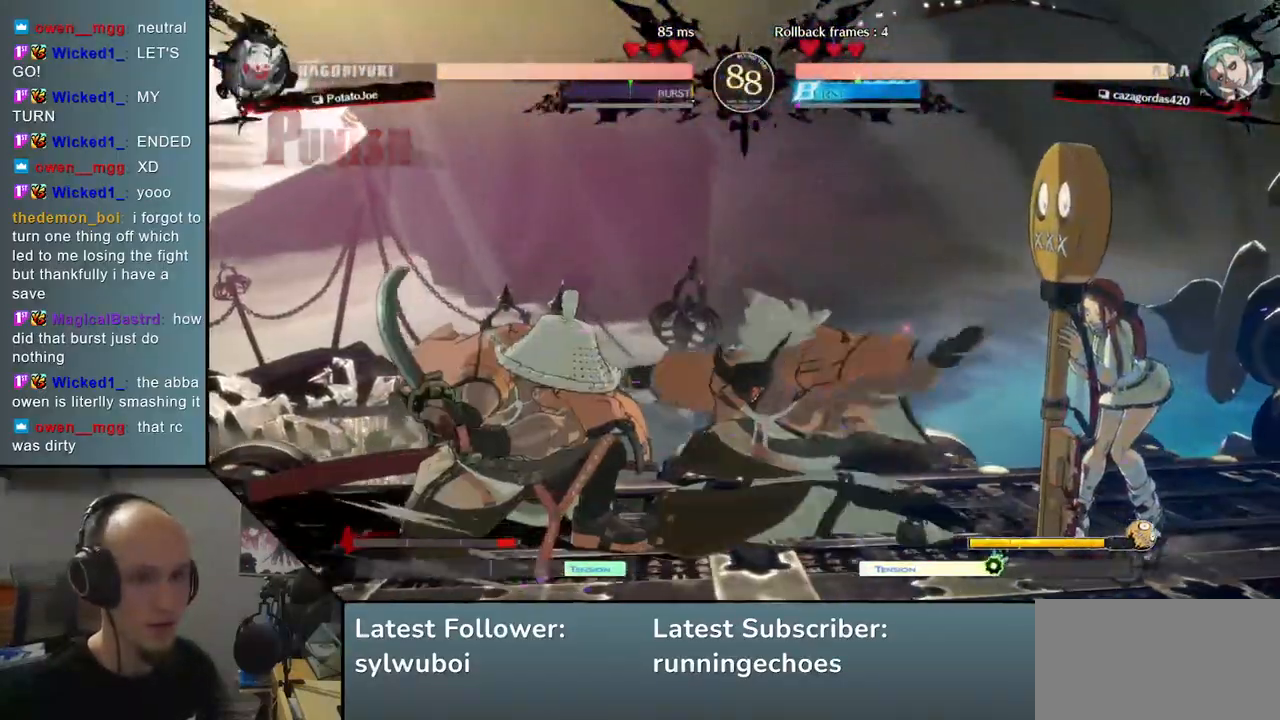
{"buttons": [], "left_stick": "left", "events": [[50, "left_stick", "center"], [117, "SQUARE", "down"], [217, "SQUARE", "up"], [500, "left_stick", "left"]]}
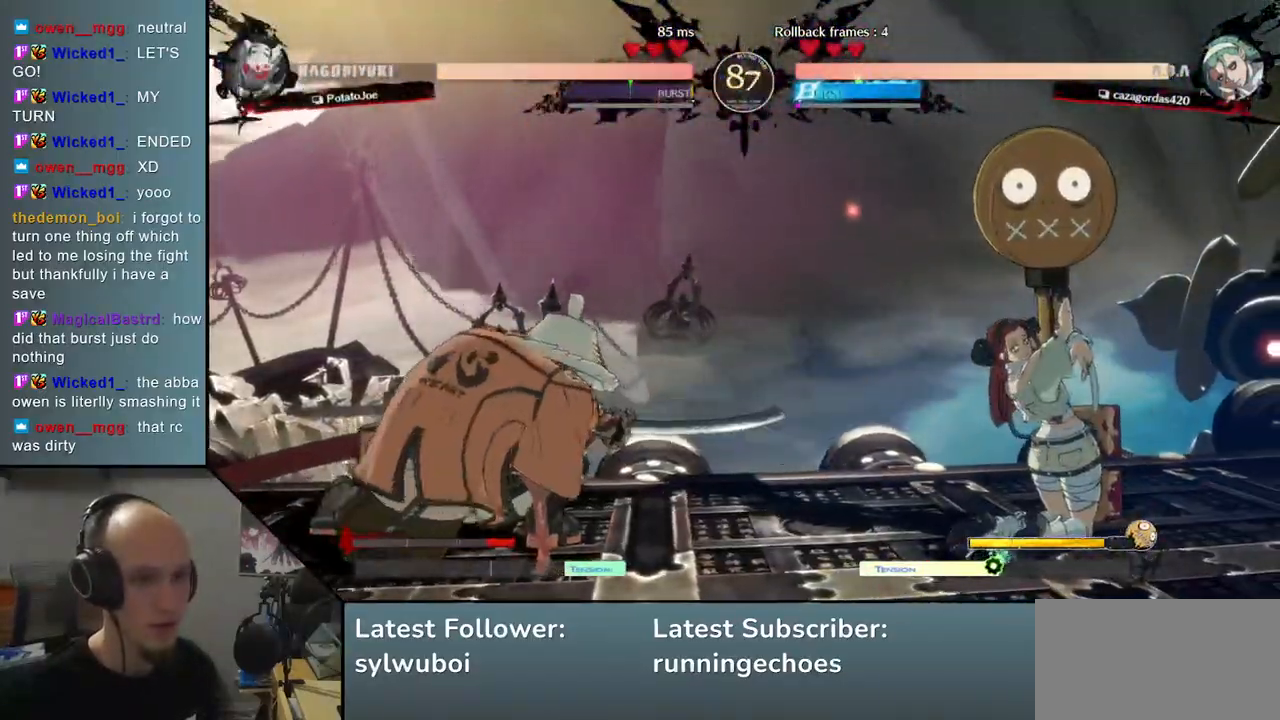
{"buttons": [], "left_stick": "center", "events": [[133, "left_stick", "right"], [183, "left_stick", "down"], [233, "left_stick", "left"], [283, "SQUARE", "down"], [333, "left_stick", "center"], [383, "SQUARE", "up"]]}
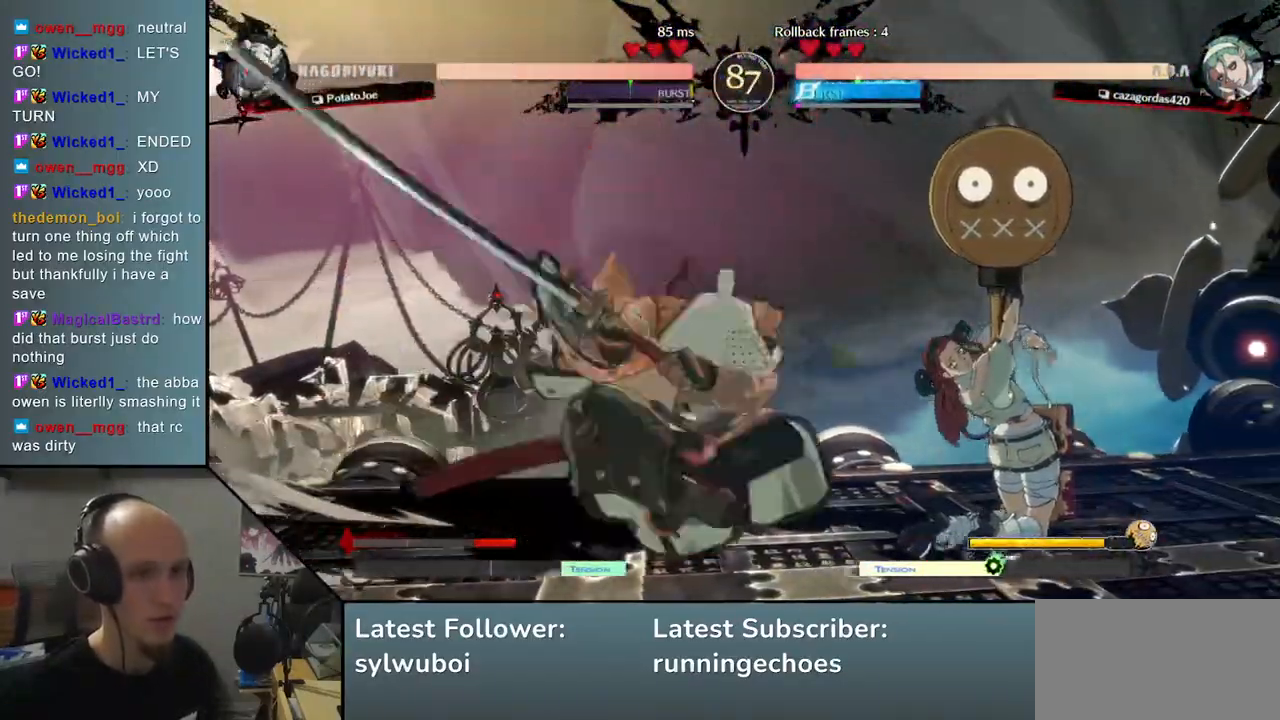
{"buttons": [], "left_stick": "center", "events": [[17, "left_stick", "left"], [133, "left_stick", "right"], [200, "left_stick", "down"], [300, "left_stick", "right"], [317, "SQUARE", "down"], [350, "left_stick", "down"], [467, "SQUARE", "up"], [483, "left_stick", "center"]]}
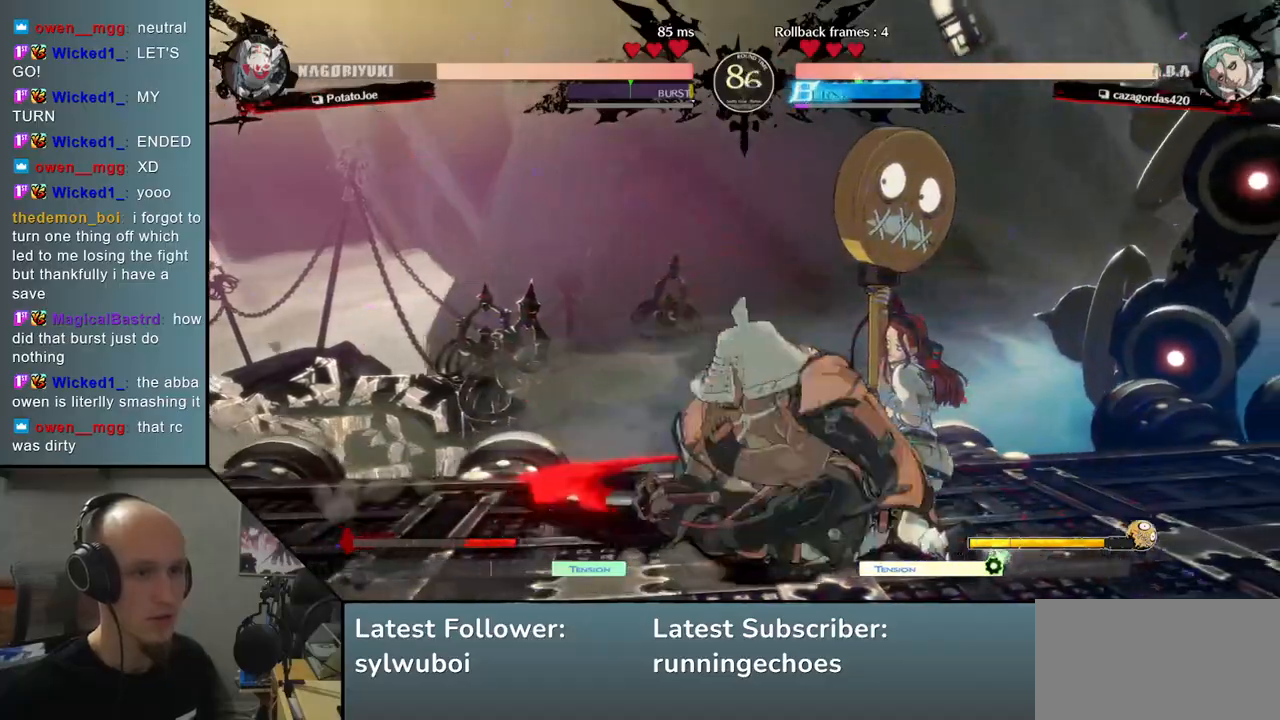
{"buttons": [], "left_stick": "down-left", "events": [[150, "left_stick", "down-left"], [233, "left_stick", "left"], [350, "left_stick", "down-left"]]}
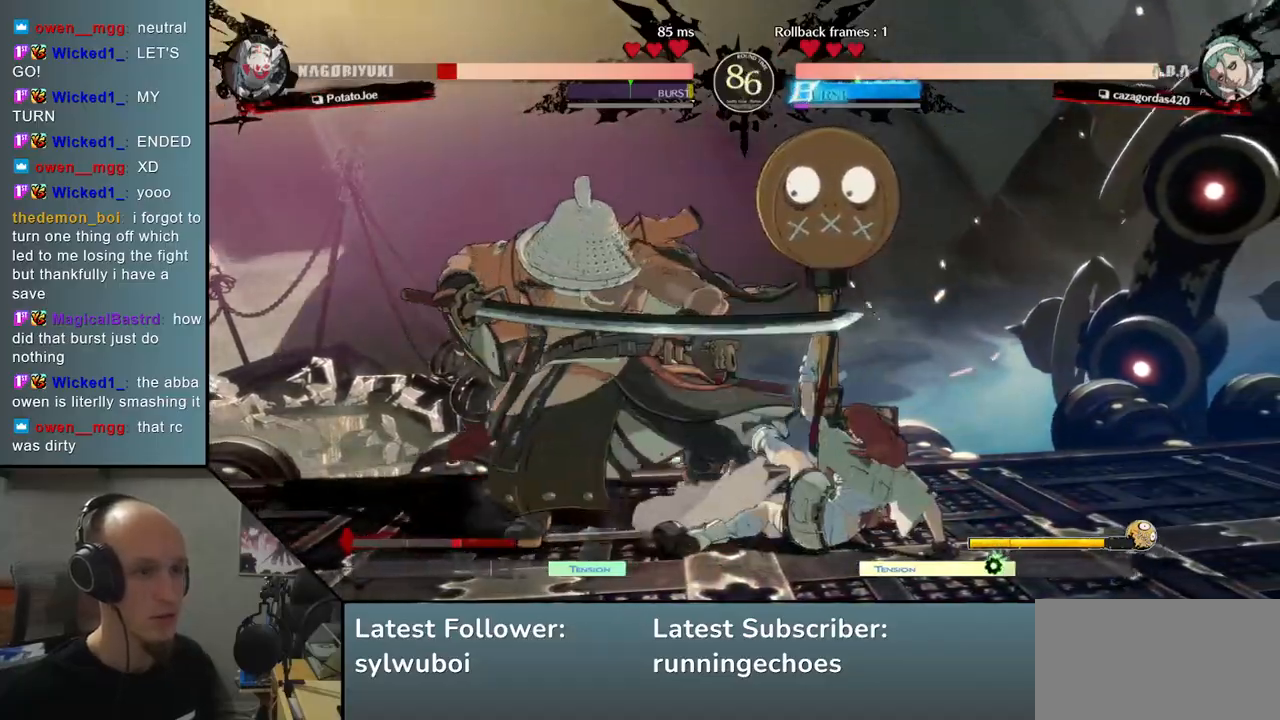
{"buttons": [], "left_stick": "down-left", "events": []}
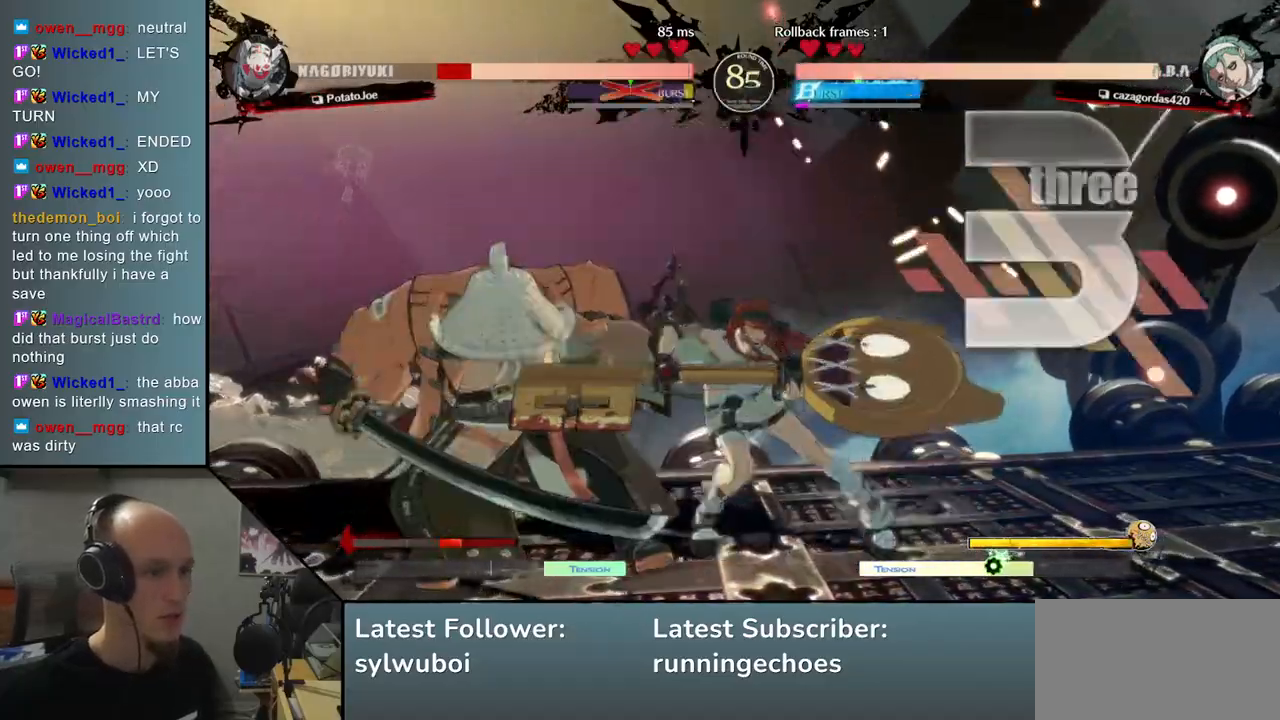
{"buttons": [], "left_stick": "down-left", "events": []}
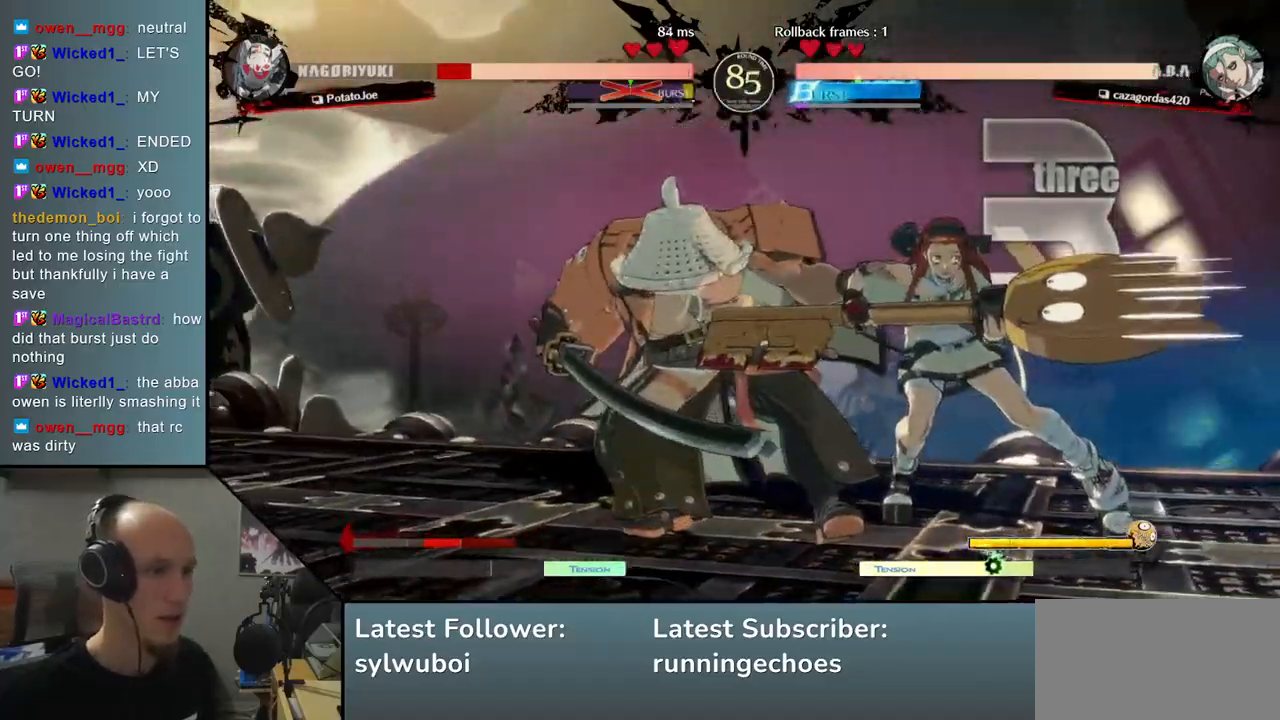
{"buttons": [], "left_stick": "down-left", "events": []}
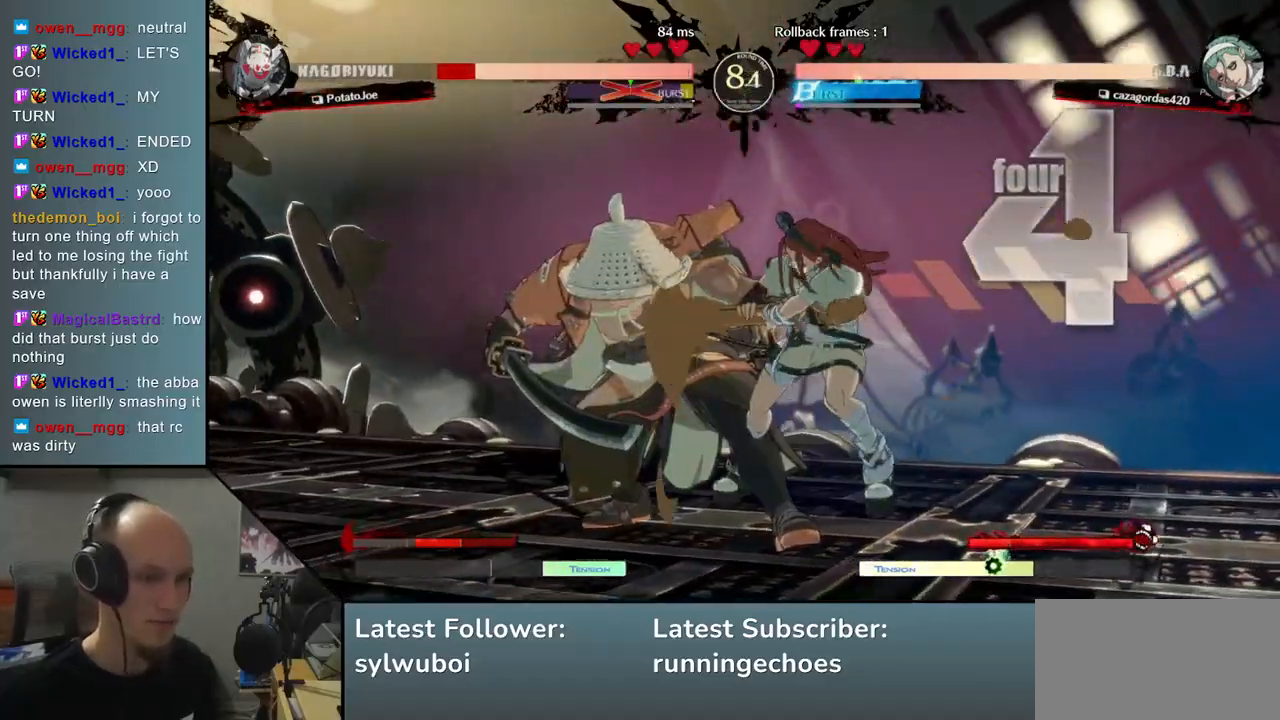
{"buttons": [], "left_stick": "center", "events": [[117, "left_stick", "center"]]}
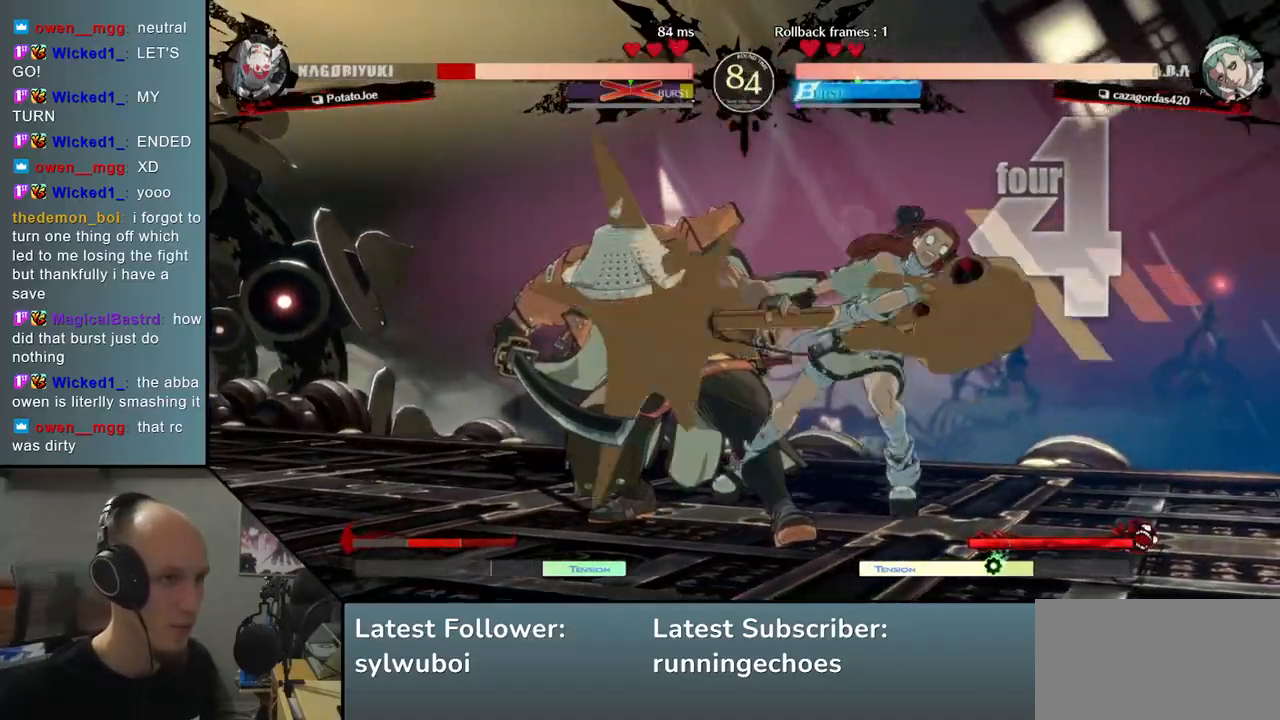
{"buttons": [], "left_stick": "left", "events": [[433, "left_stick", "left"]]}
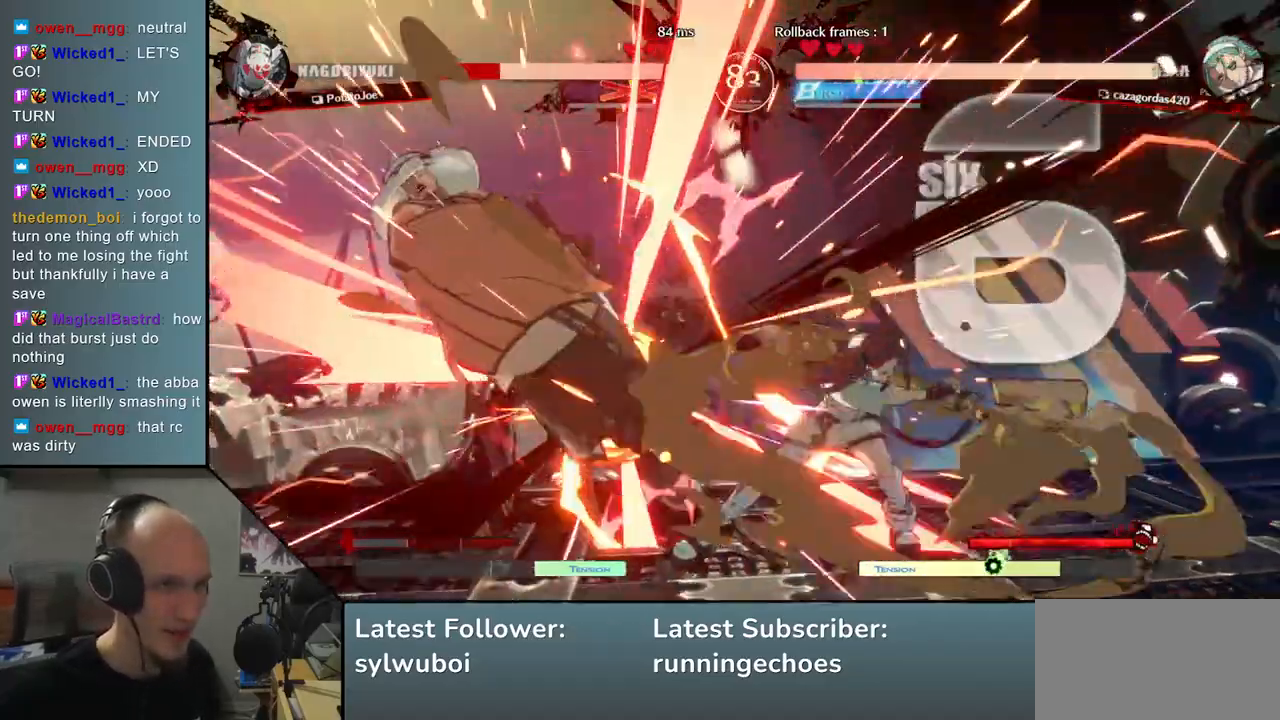
{"buttons": [], "left_stick": "right", "events": [[483, "left_stick", "right"]]}
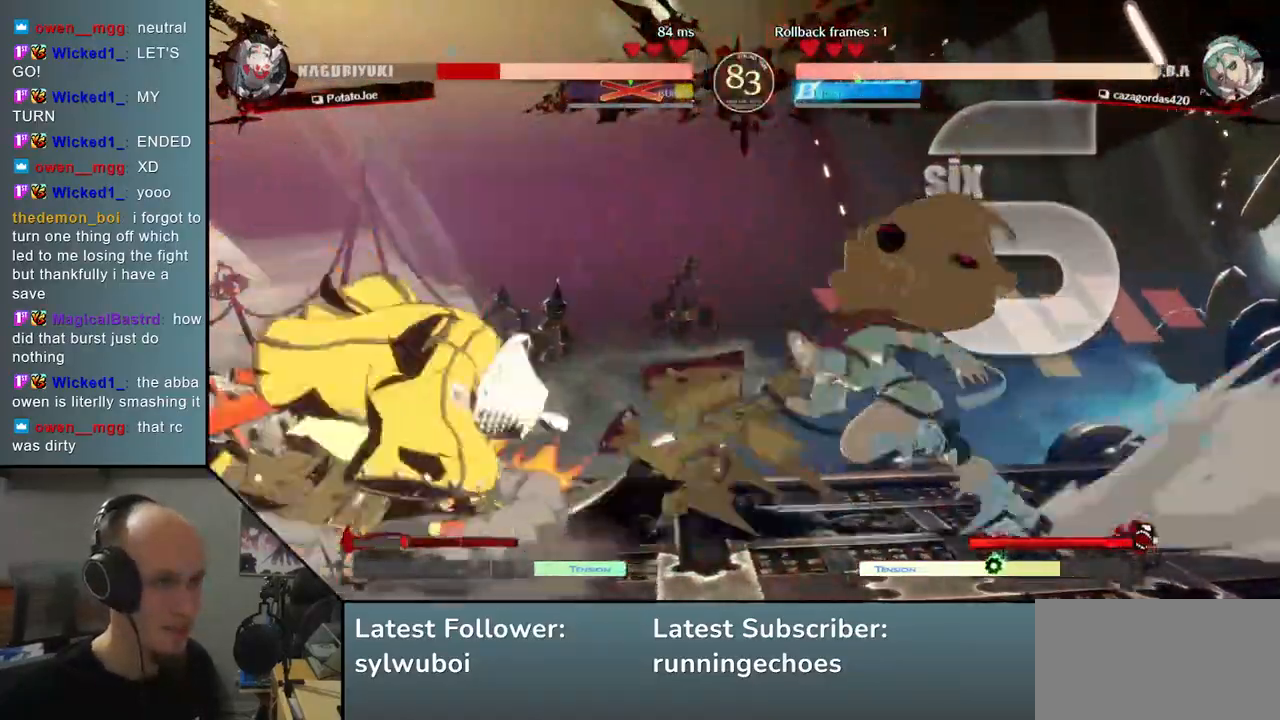
{"buttons": [], "left_stick": "down-left", "events": [[33, "R1", "down"], [100, "R1", "up"], [183, "R1", "down"], [183, "left_stick", "left"], [233, "R1", "up"], [467, "left_stick", "down-left"]]}
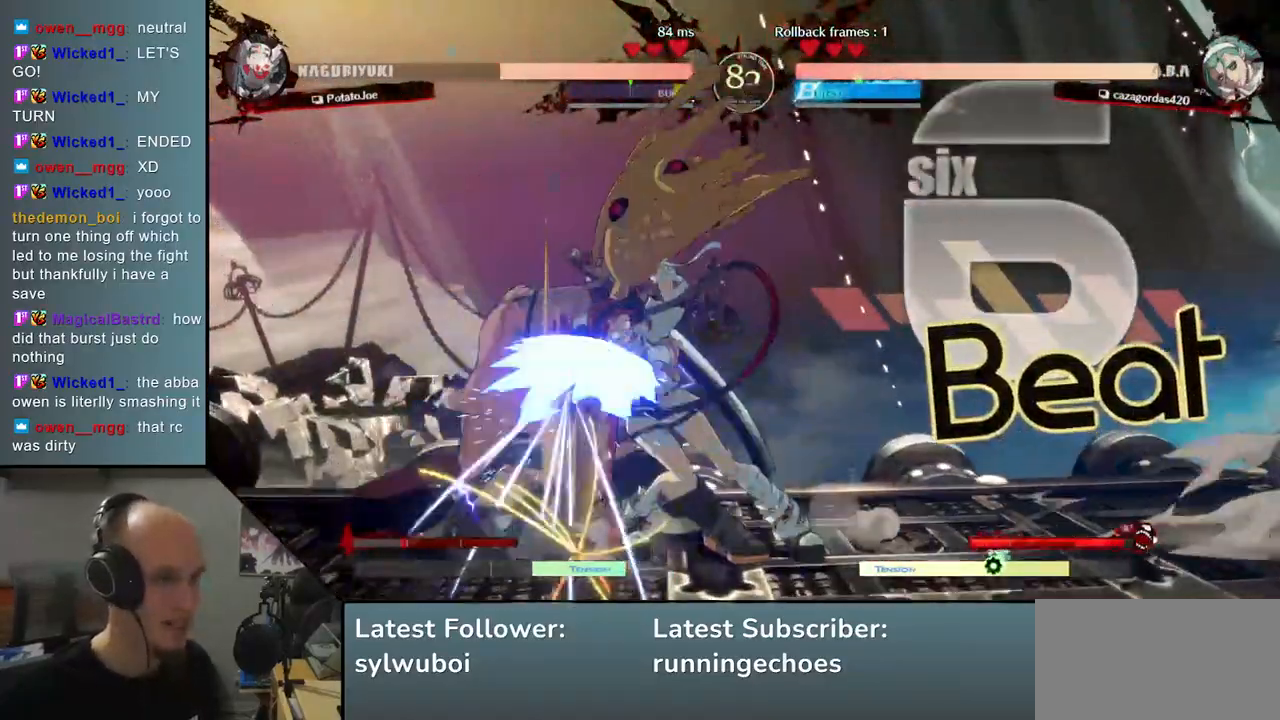
{"buttons": [], "left_stick": "down-left", "events": []}
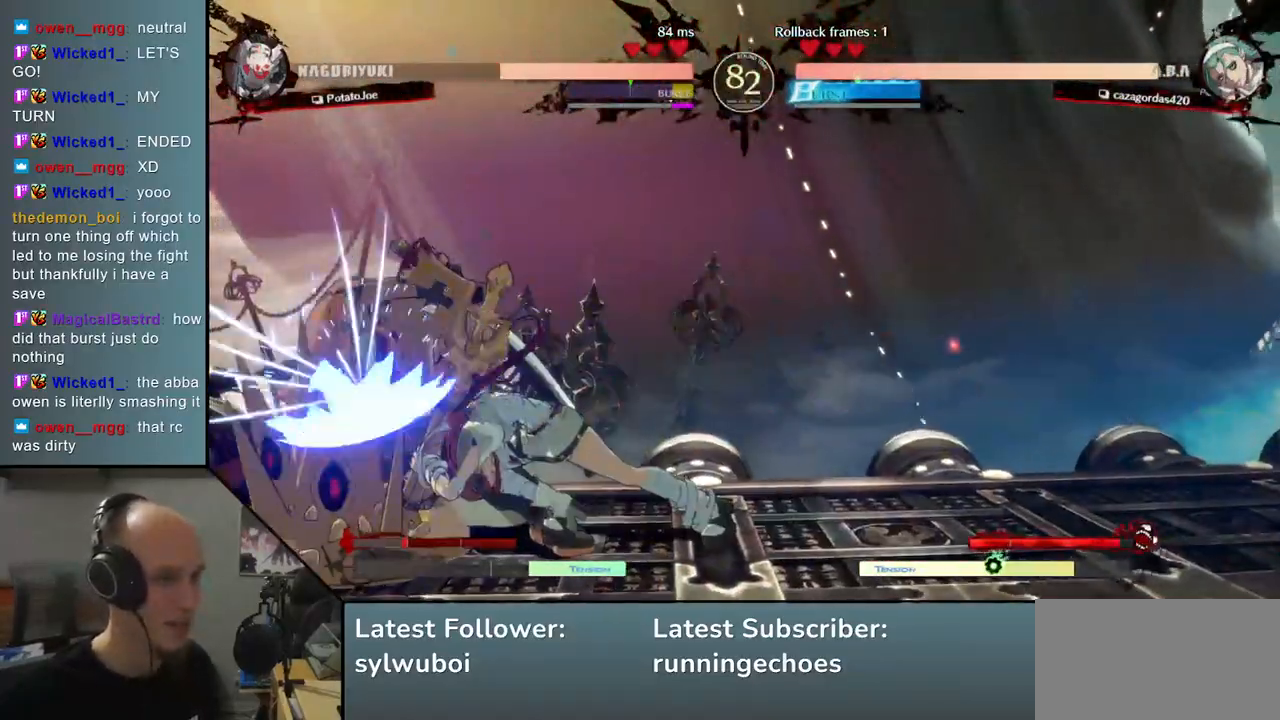
{"buttons": [], "left_stick": "down-left", "events": []}
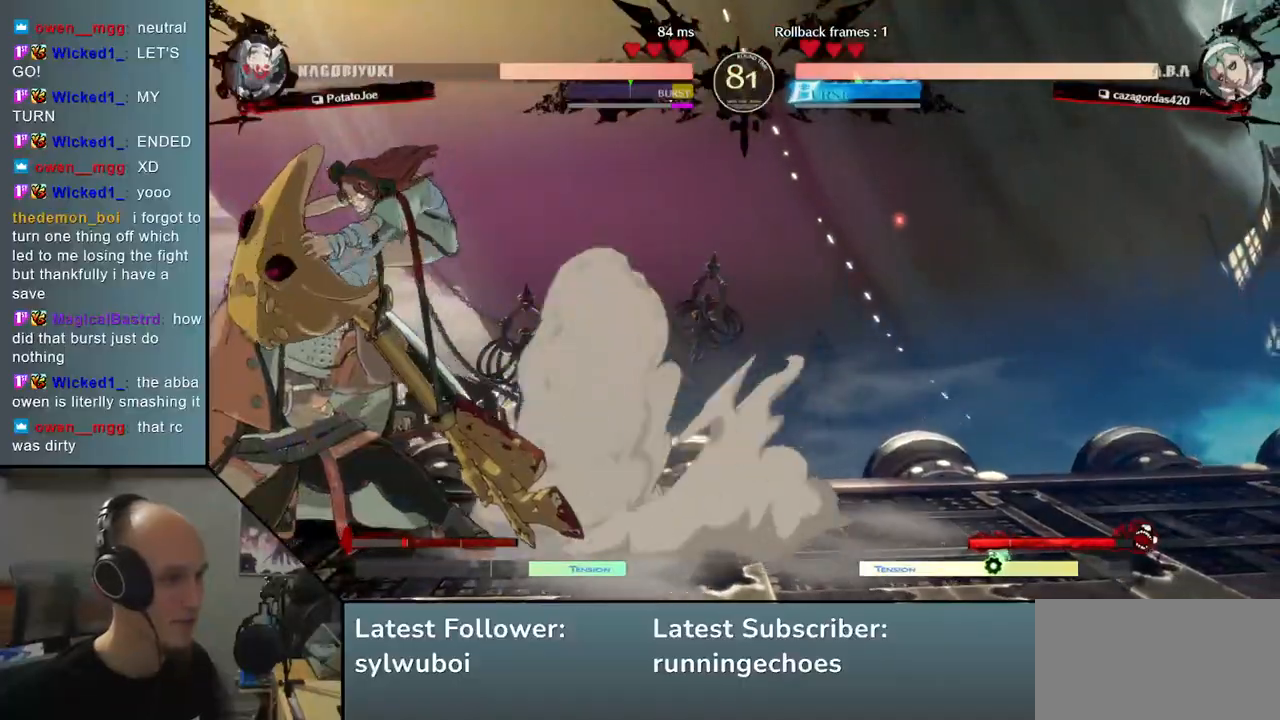
{"buttons": [], "left_stick": "left", "events": [[17, "left_stick", "left"], [400, "L1", "down"], [483, "L1", "up"]]}
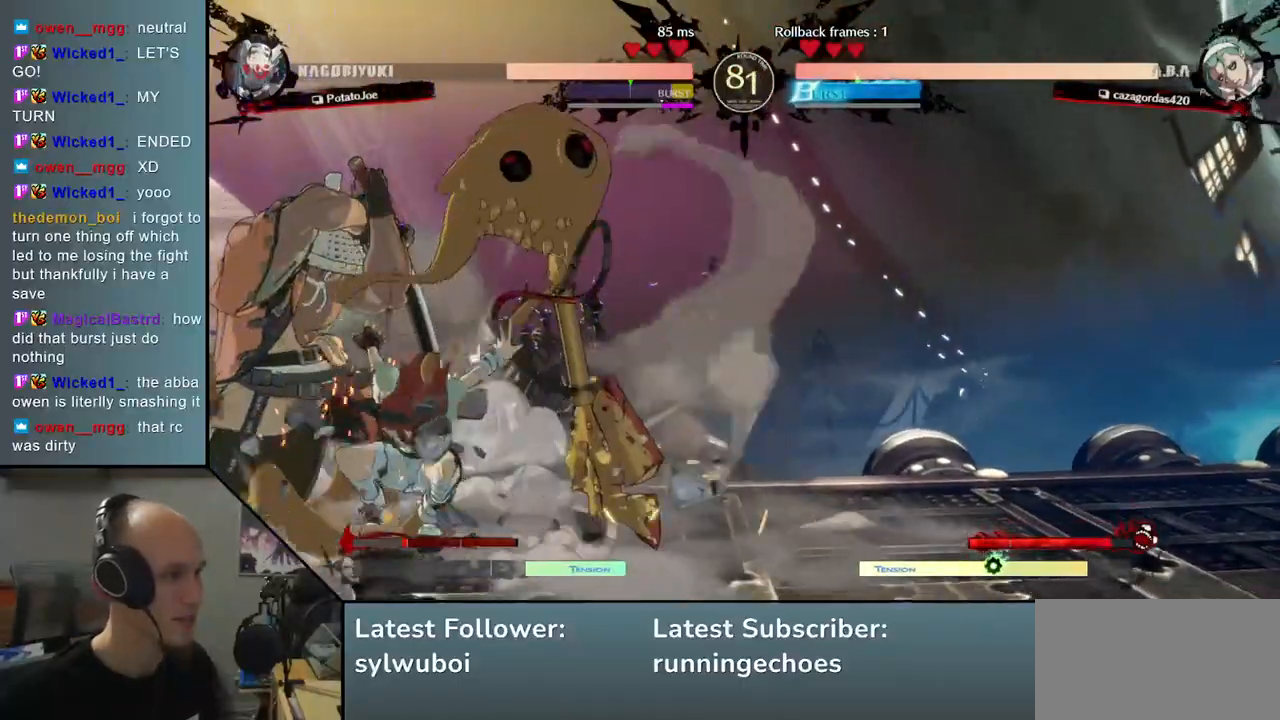
{"buttons": ["L1"], "left_stick": "down-left", "events": [[67, "L1", "down"], [100, "L1", "up"], [150, "L1", "down"], [217, "L1", "up"], [233, "L1", "down"], [317, "L1", "up"], [350, "L1", "down"], [350, "left_stick", "down-left"], [467, "L1", "up"], [483, "L1", "down"]]}
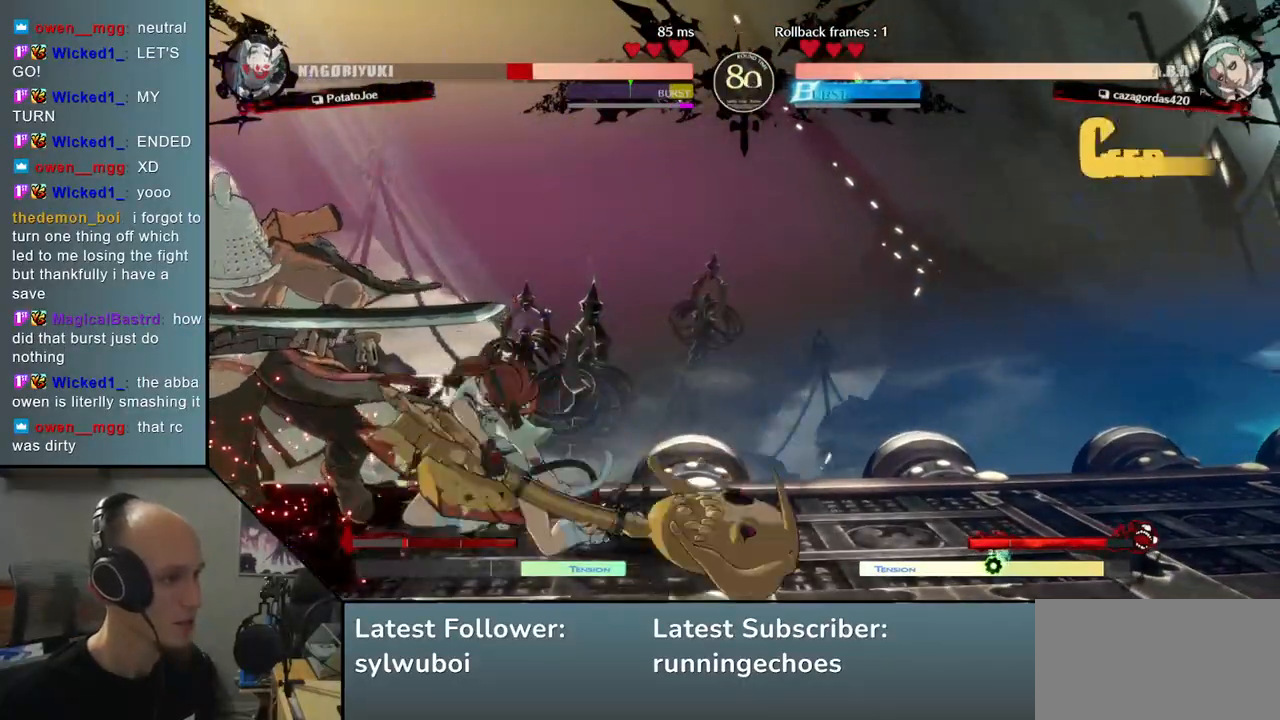
{"buttons": [], "left_stick": "down-left", "events": [[100, "L1", "up"], [167, "left_stick", "down"], [317, "left_stick", "down-left"]]}
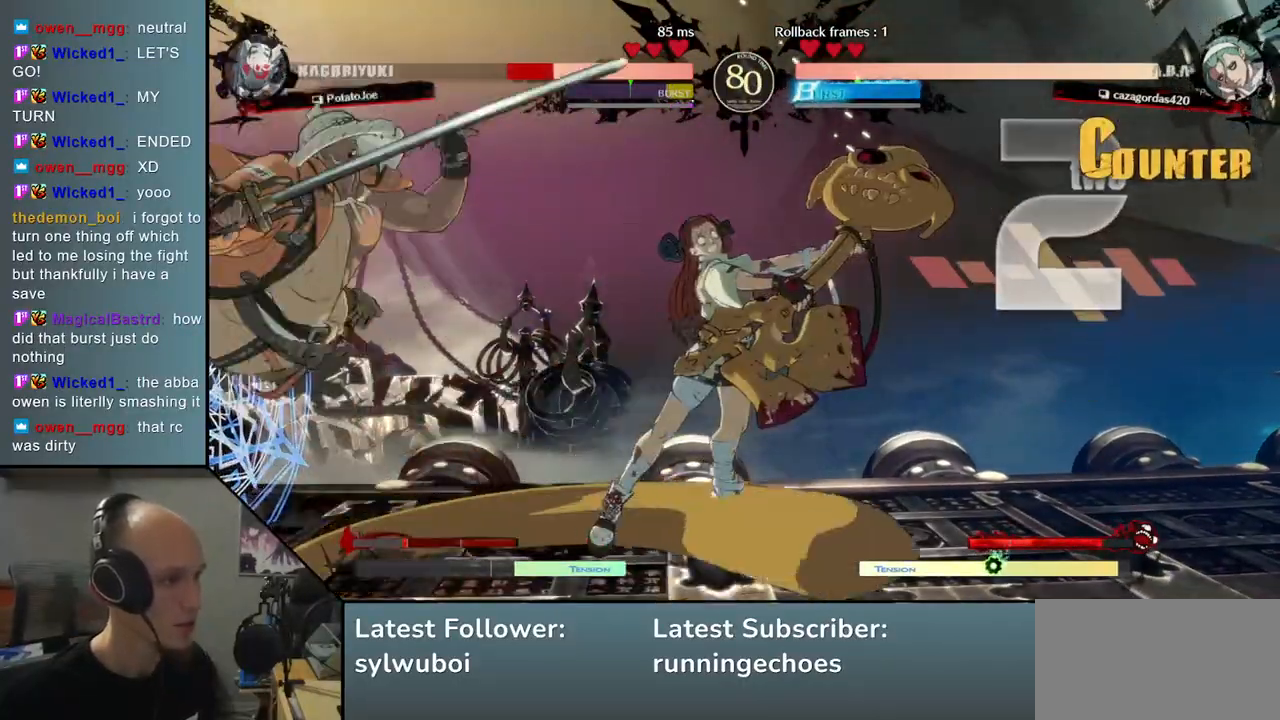
{"buttons": [], "left_stick": "down-left", "events": []}
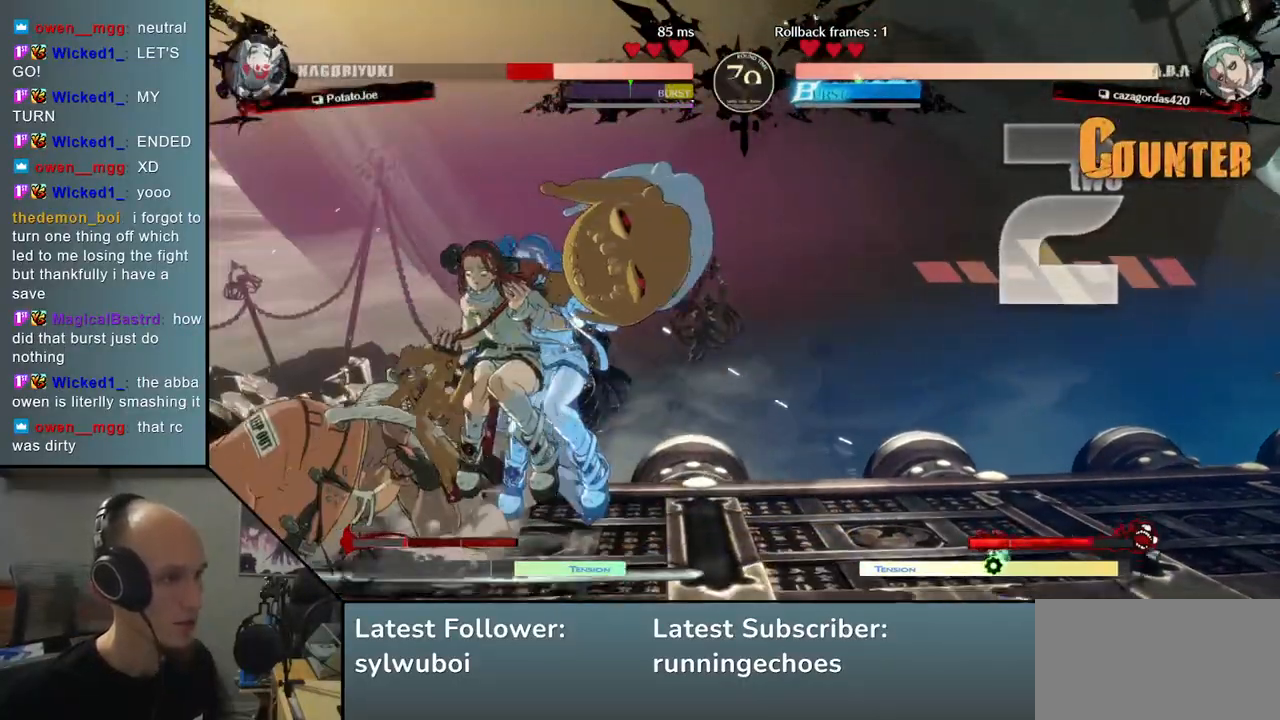
{"buttons": [], "left_stick": "down-left", "events": []}
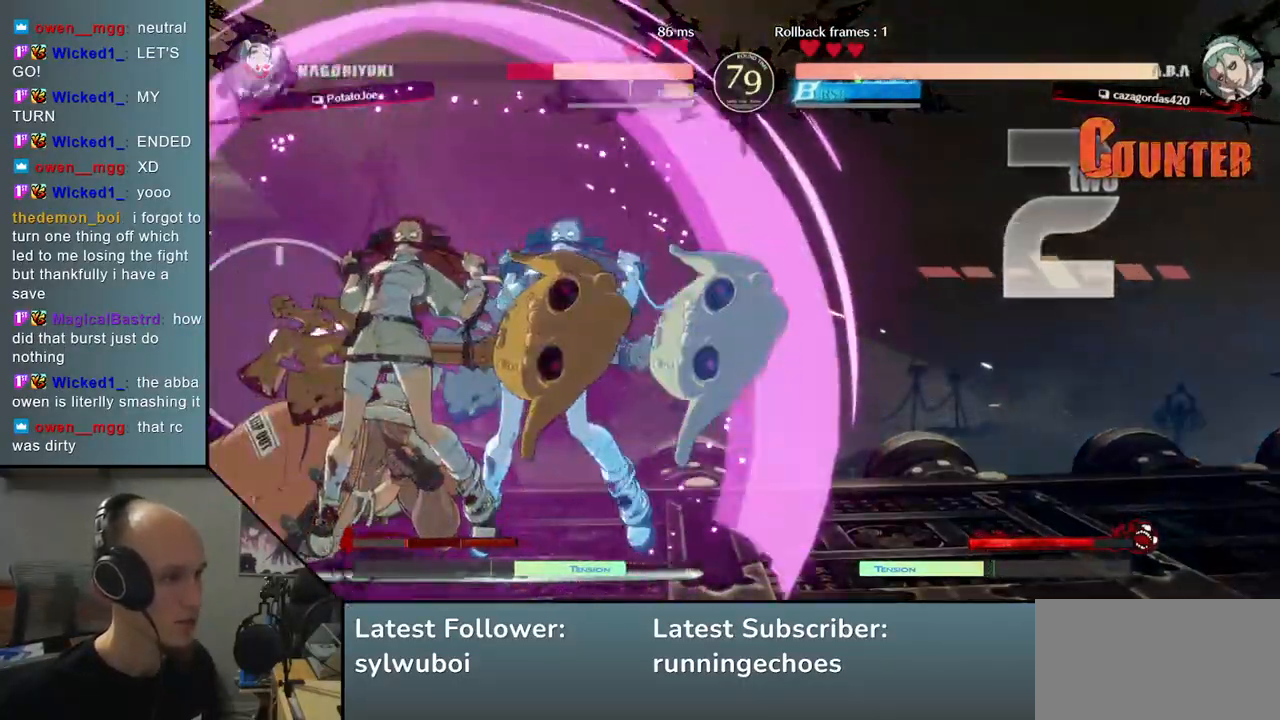
{"buttons": ["L1"], "left_stick": "left", "events": [[200, "left_stick", "left"], [483, "L1", "down"]]}